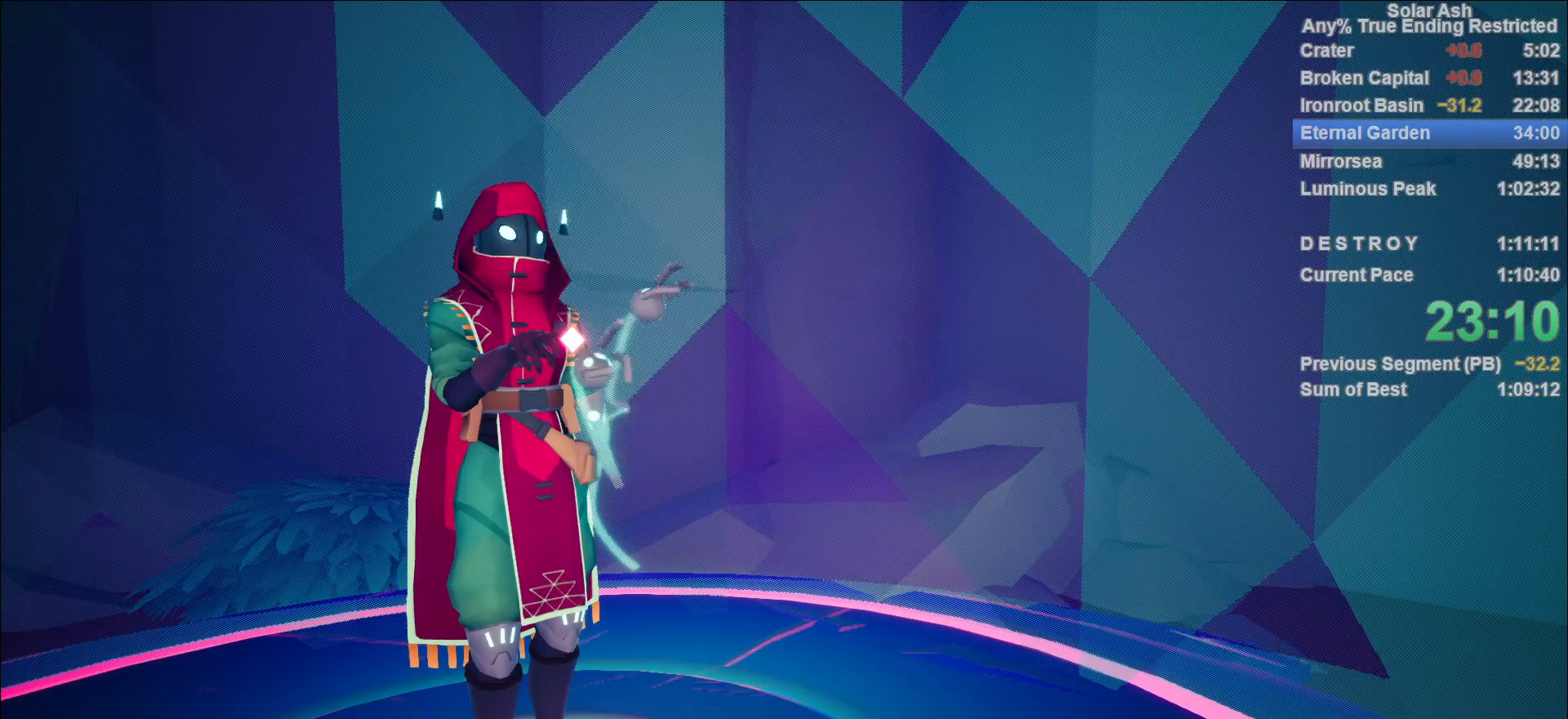
Gameplay with a controller (PlayStation layout); each line is a JSON object with the inputs held at the frame after it. "events" lists button and stick changes between this image and that frame as [ms after this image, input, new state], when the widget could be followed in between.
{"buttons": ["CROSS"], "left_stick": "up", "right_stick": "center", "events": [[50, "CROSS", "down"], [67, "CROSS", "up"], [150, "CROSS", "down"], [217, "CROSS", "up"], [283, "CROSS", "down"], [417, "CROSS", "up"], [500, "CROSS", "down"]]}
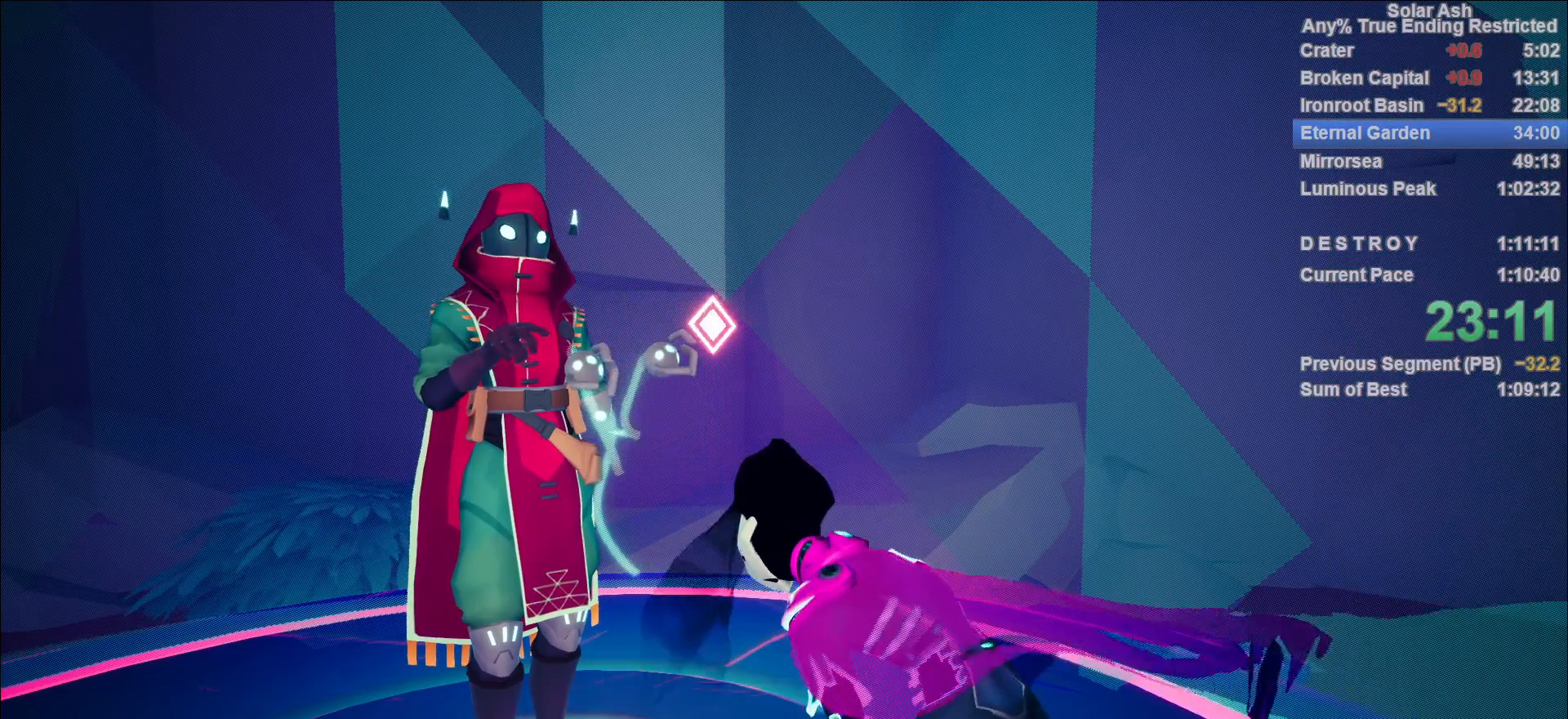
{"buttons": [], "left_stick": "up", "right_stick": "center", "events": [[50, "CROSS", "up"], [150, "CROSS", "down"], [183, "CROSS", "up"], [250, "CROSS", "down"], [317, "CROSS", "up"], [383, "CROSS", "down"], [433, "CROSS", "up"]]}
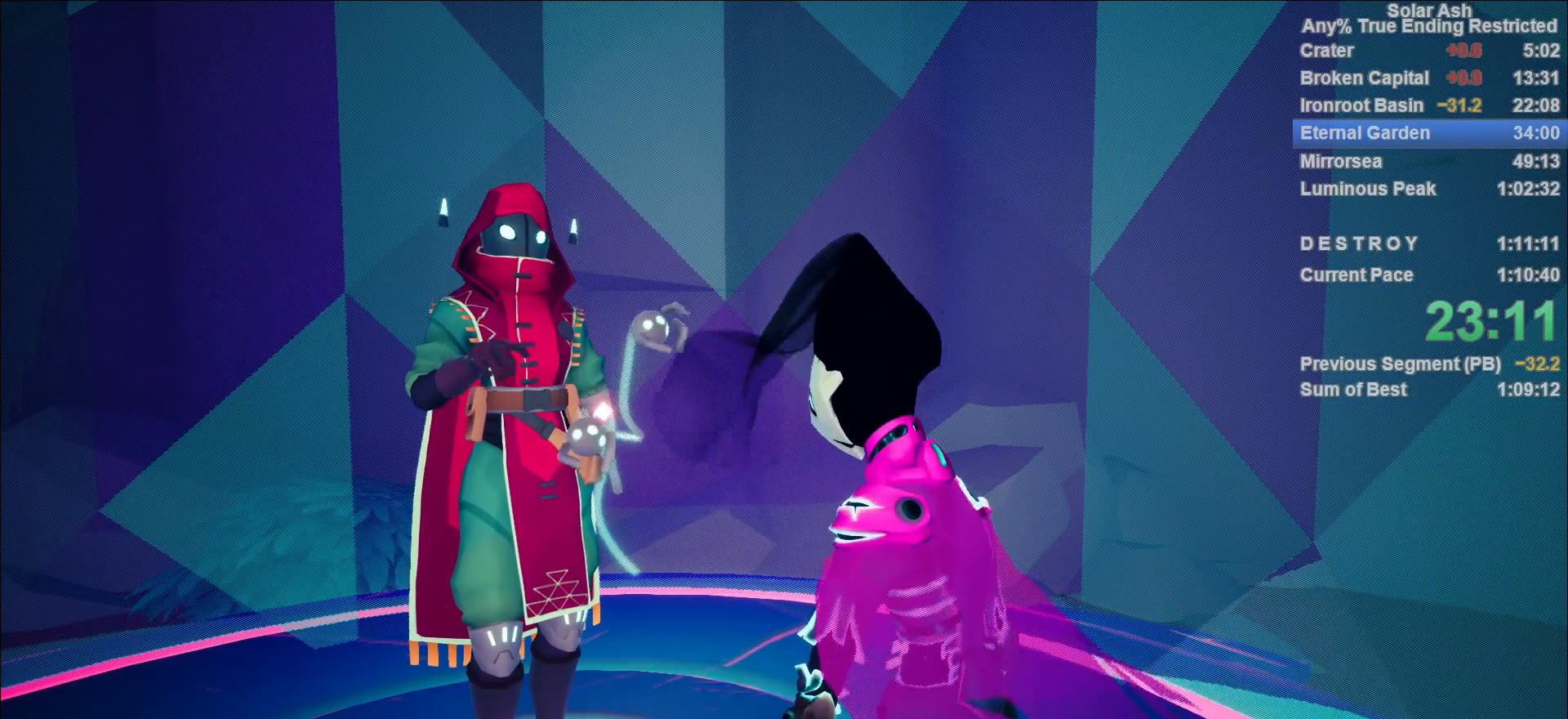
{"buttons": ["CROSS"], "left_stick": "up", "right_stick": "center", "events": [[17, "CROSS", "down"], [67, "CROSS", "up"], [233, "CROSS", "down"], [267, "CROSS", "up"], [367, "CROSS", "down"], [417, "CROSS", "up"], [483, "CROSS", "down"]]}
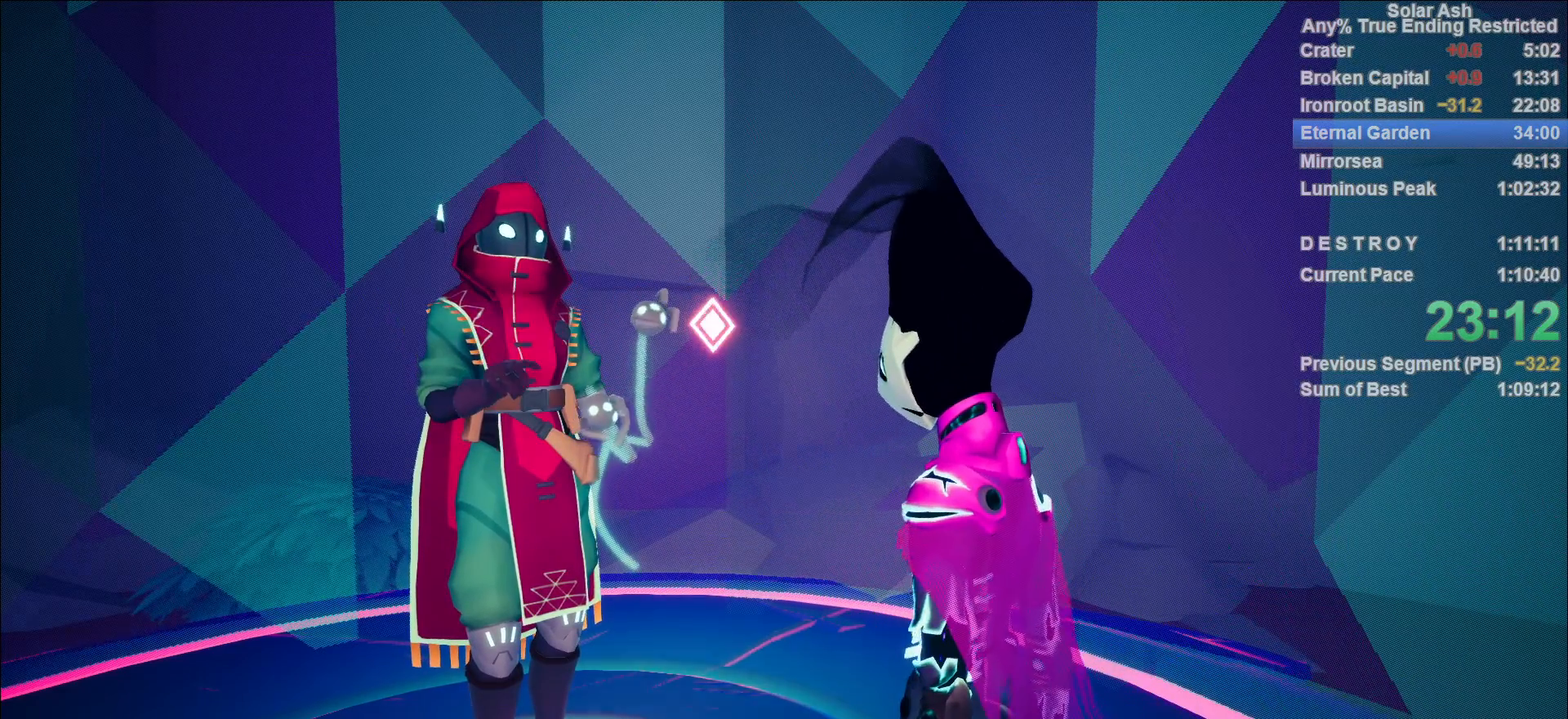
{"buttons": [], "left_stick": "up", "right_stick": "center", "events": [[50, "CROSS", "up"], [100, "CROSS", "down"], [167, "CROSS", "up"], [233, "CROSS", "down"], [283, "CROSS", "up"], [350, "CROSS", "down"], [367, "CROSS", "up"], [467, "CROSS", "down"], [500, "CROSS", "up"]]}
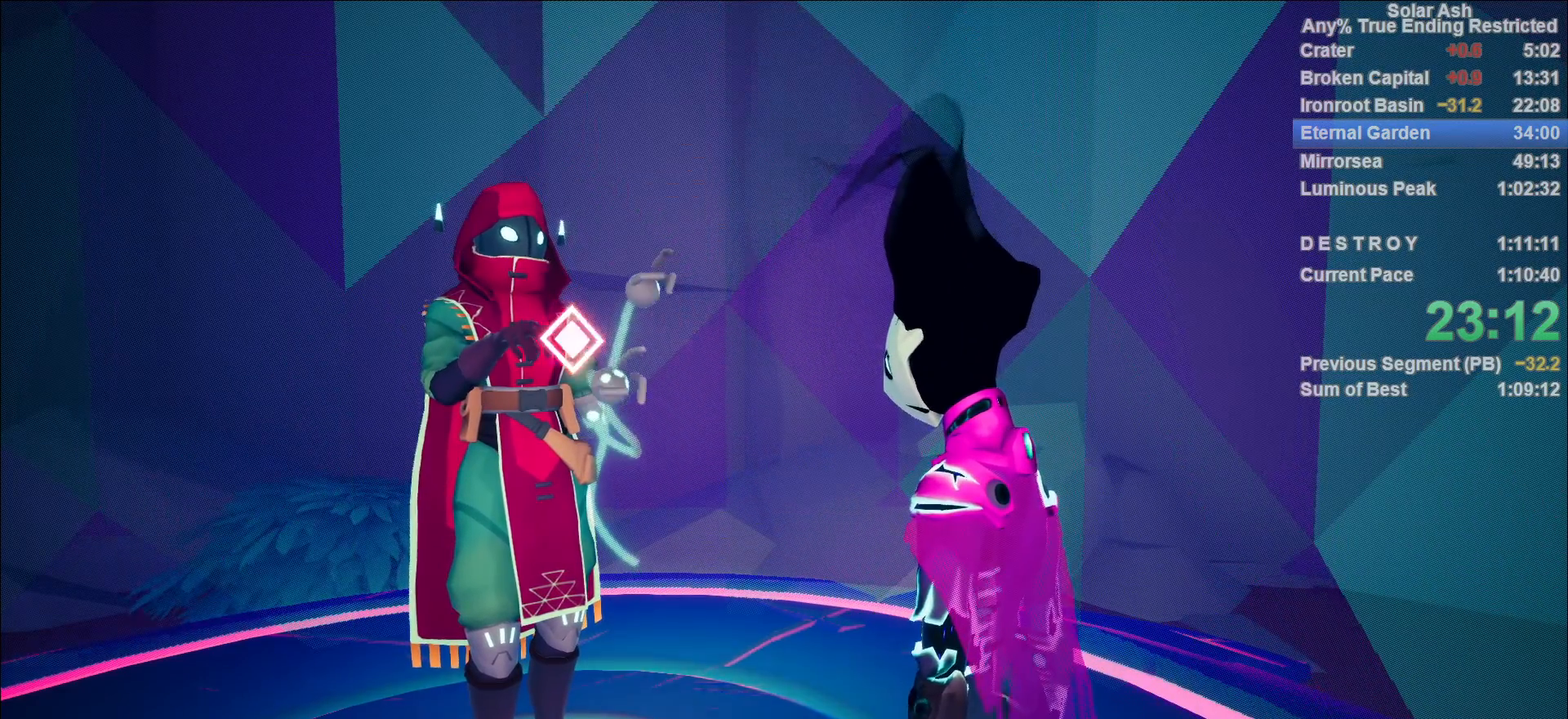
{"buttons": [], "left_stick": "up", "right_stick": "center", "events": [[67, "CROSS", "down"], [100, "CROSS", "up"], [200, "CROSS", "down"], [233, "CROSS", "up"], [300, "CROSS", "down"], [350, "CROSS", "up"], [417, "CROSS", "down"], [483, "CROSS", "up"]]}
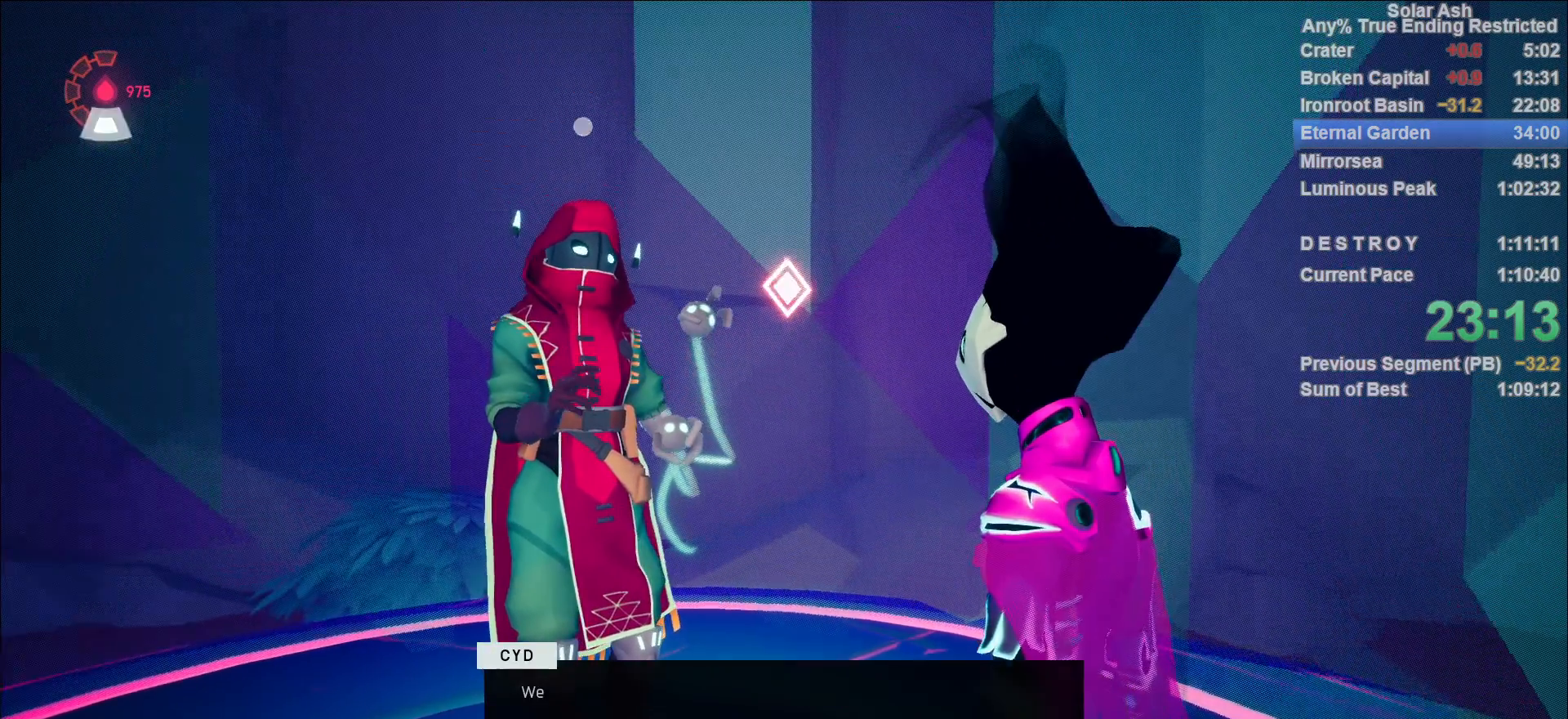
{"buttons": [], "left_stick": "up", "right_stick": "center", "events": [[50, "CROSS", "down"], [83, "CROSS", "up"], [167, "CROSS", "down"], [233, "CROSS", "up"], [317, "CROSS", "down"], [367, "CROSS", "up"], [433, "CROSS", "down"], [483, "CROSS", "up"]]}
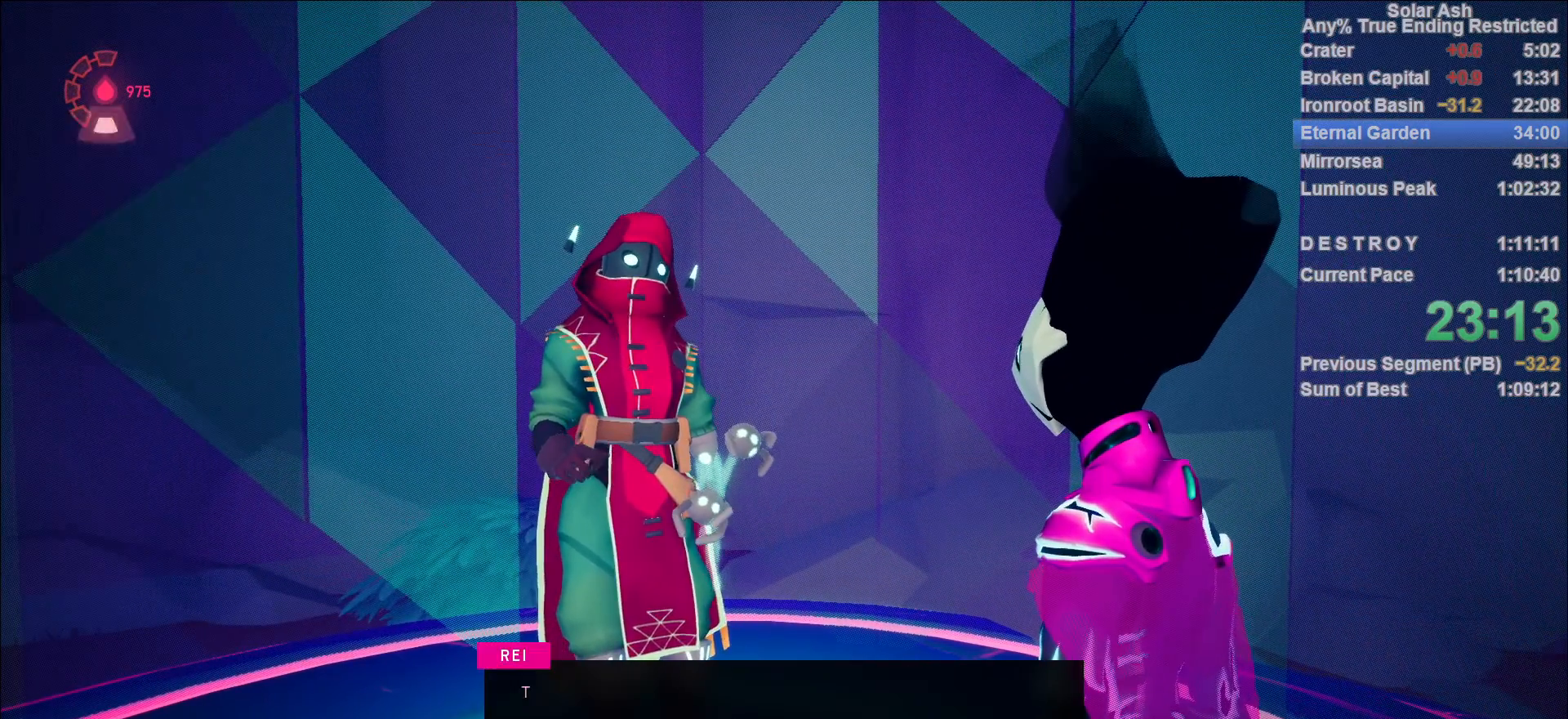
{"buttons": [], "left_stick": "up", "right_stick": "center", "events": [[67, "CROSS", "down"], [83, "CROSS", "up"], [183, "CROSS", "down"], [233, "CROSS", "up"], [300, "CROSS", "down"], [350, "CROSS", "up"], [417, "CROSS", "down"], [467, "CROSS", "up"]]}
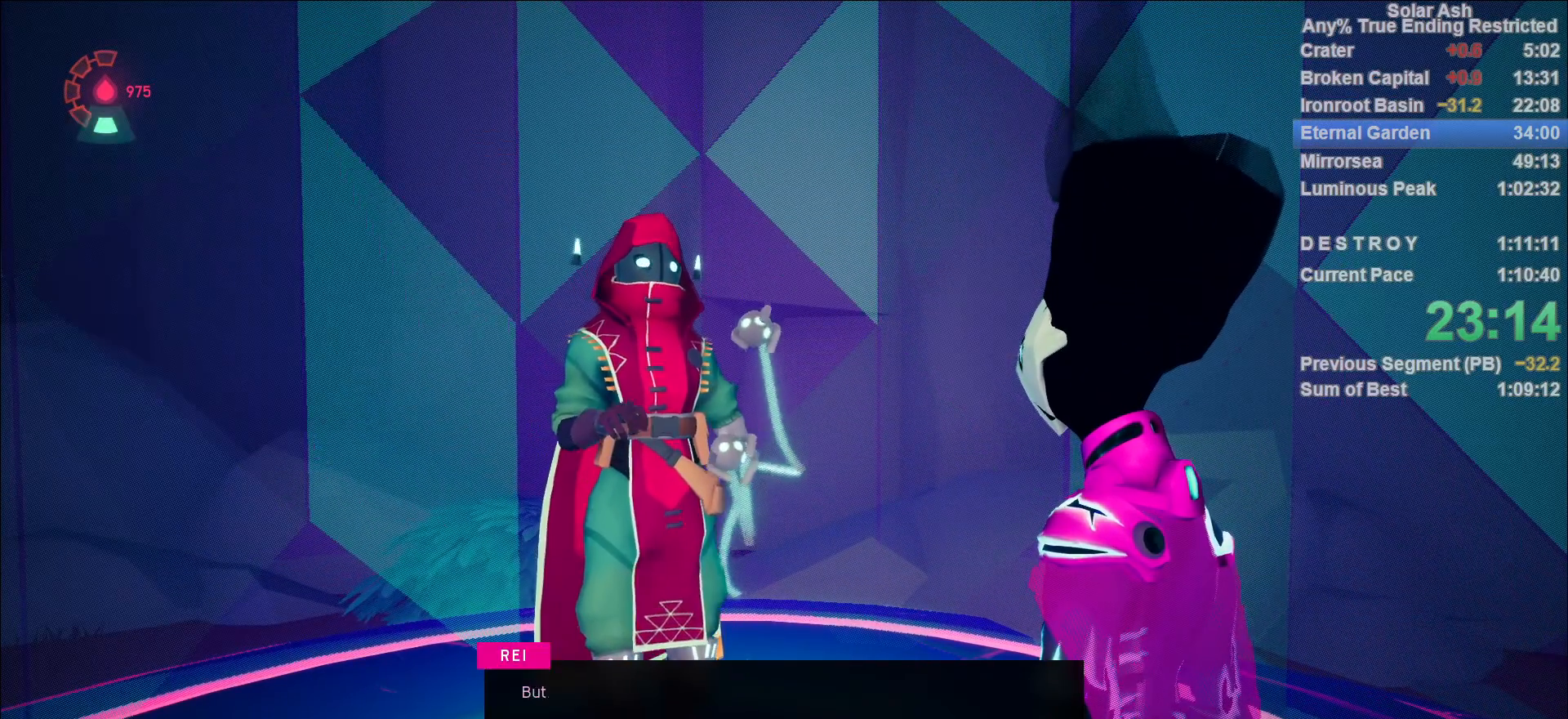
{"buttons": [], "left_stick": "up", "right_stick": "center", "events": [[33, "CROSS", "down"], [83, "CROSS", "up"], [167, "CROSS", "down"], [217, "CROSS", "up"], [283, "CROSS", "down"], [333, "CROSS", "up"], [400, "CROSS", "down"], [450, "CROSS", "up"]]}
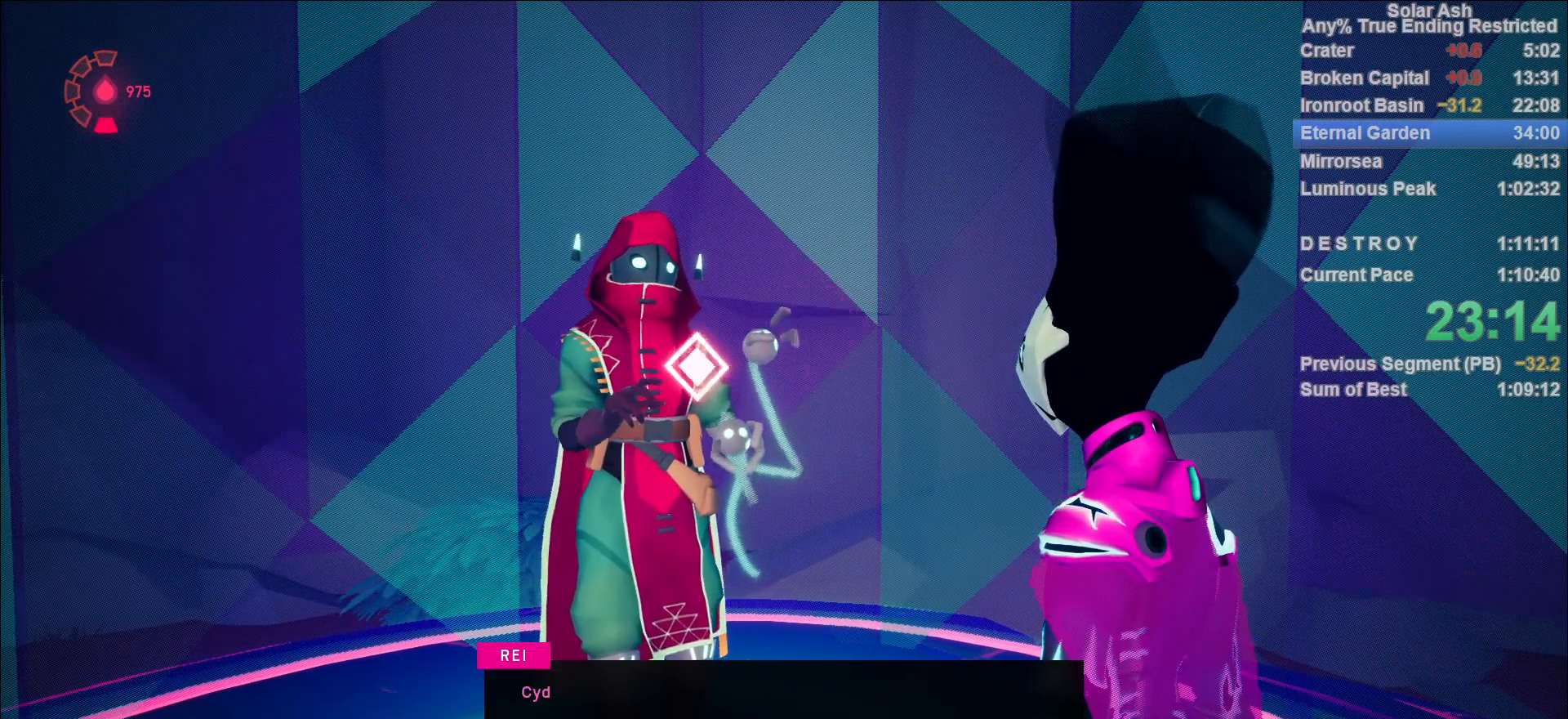
{"buttons": [], "left_stick": "left", "right_stick": "center", "events": [[33, "CROSS", "down"], [50, "CROSS", "up"], [150, "CROSS", "down"], [183, "CROSS", "up"], [267, "CROSS", "down"], [317, "CROSS", "up"], [483, "left_stick", "left"]]}
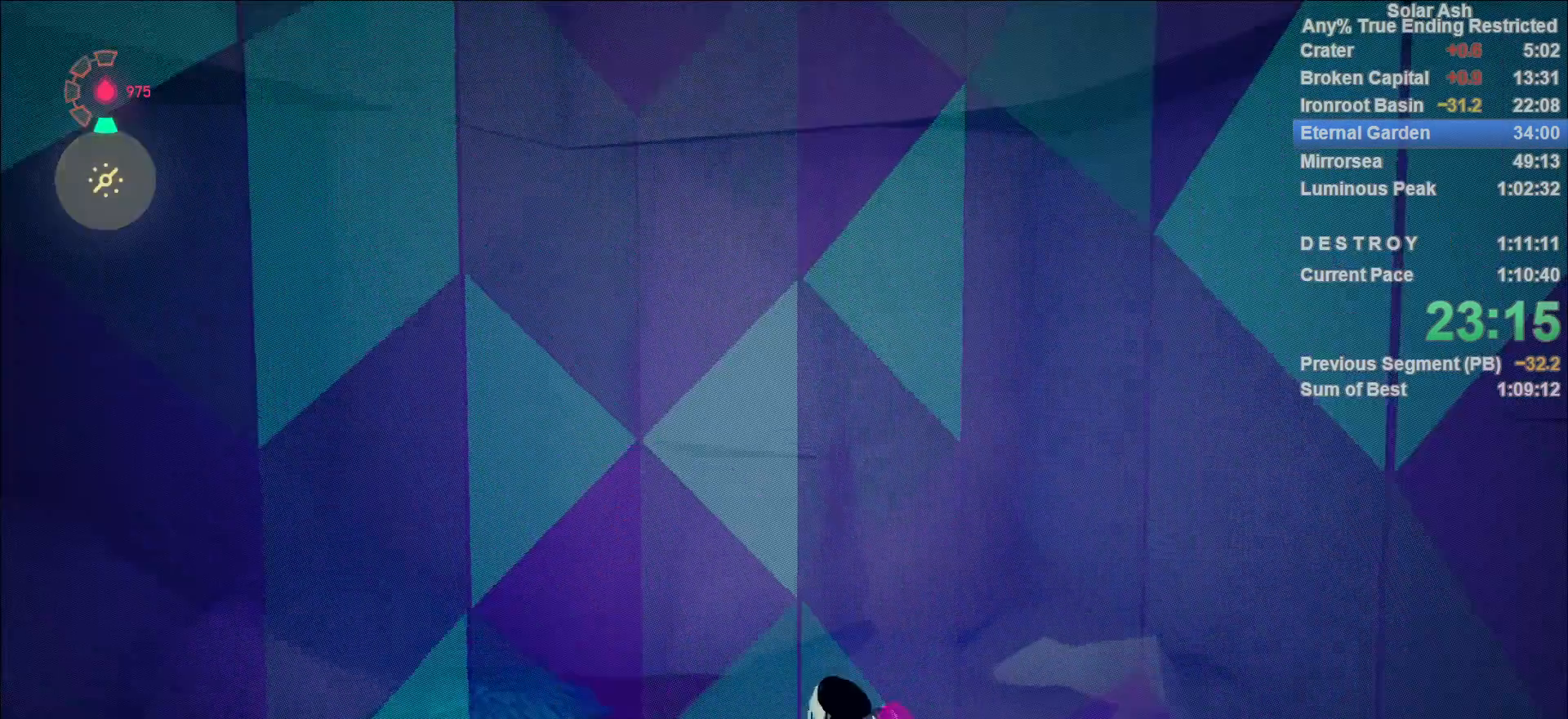
{"buttons": [], "left_stick": "right", "right_stick": "center", "events": [[33, "TOUCHPAD", "down"], [250, "TOUCHPAD", "up"], [433, "left_stick", "up"], [500, "left_stick", "right"]]}
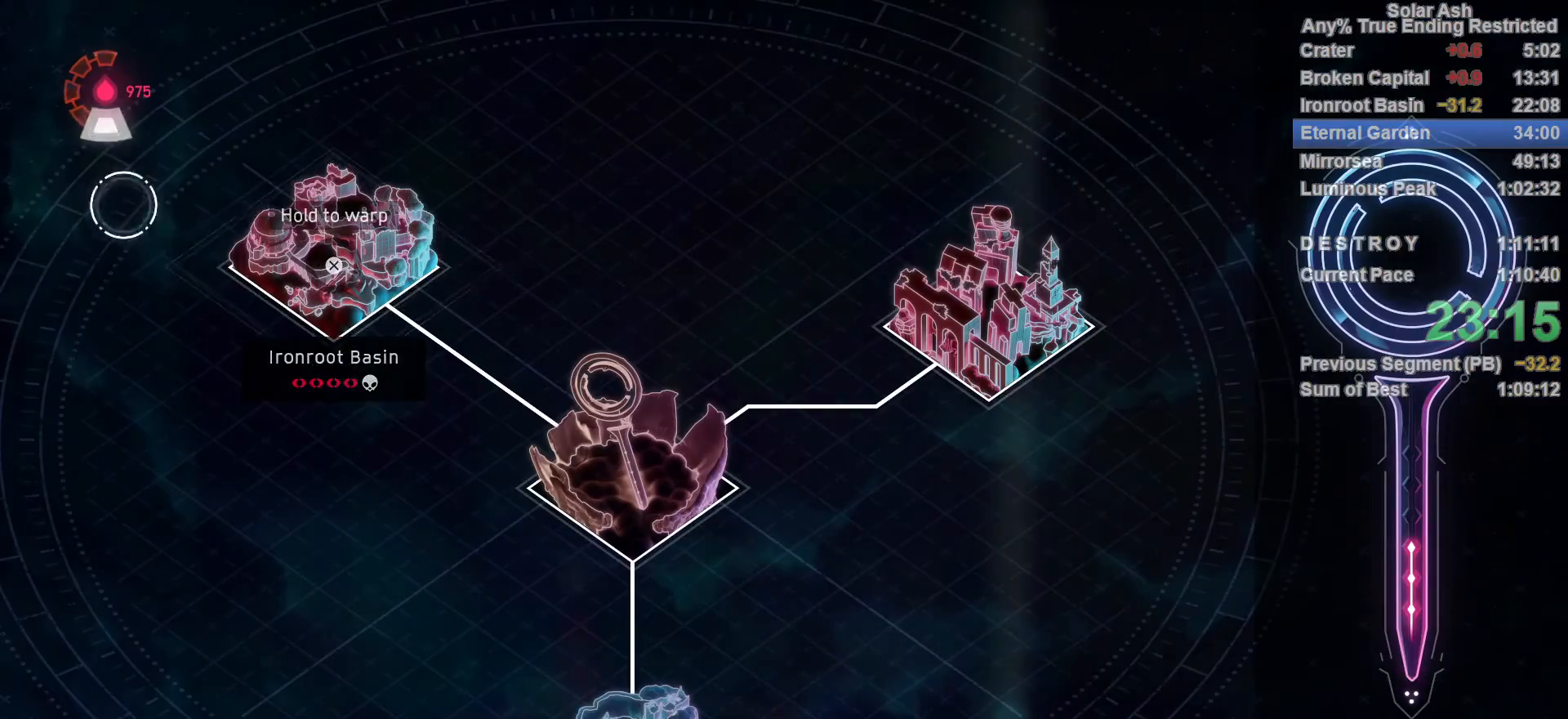
{"buttons": [], "left_stick": "right", "right_stick": "center", "events": []}
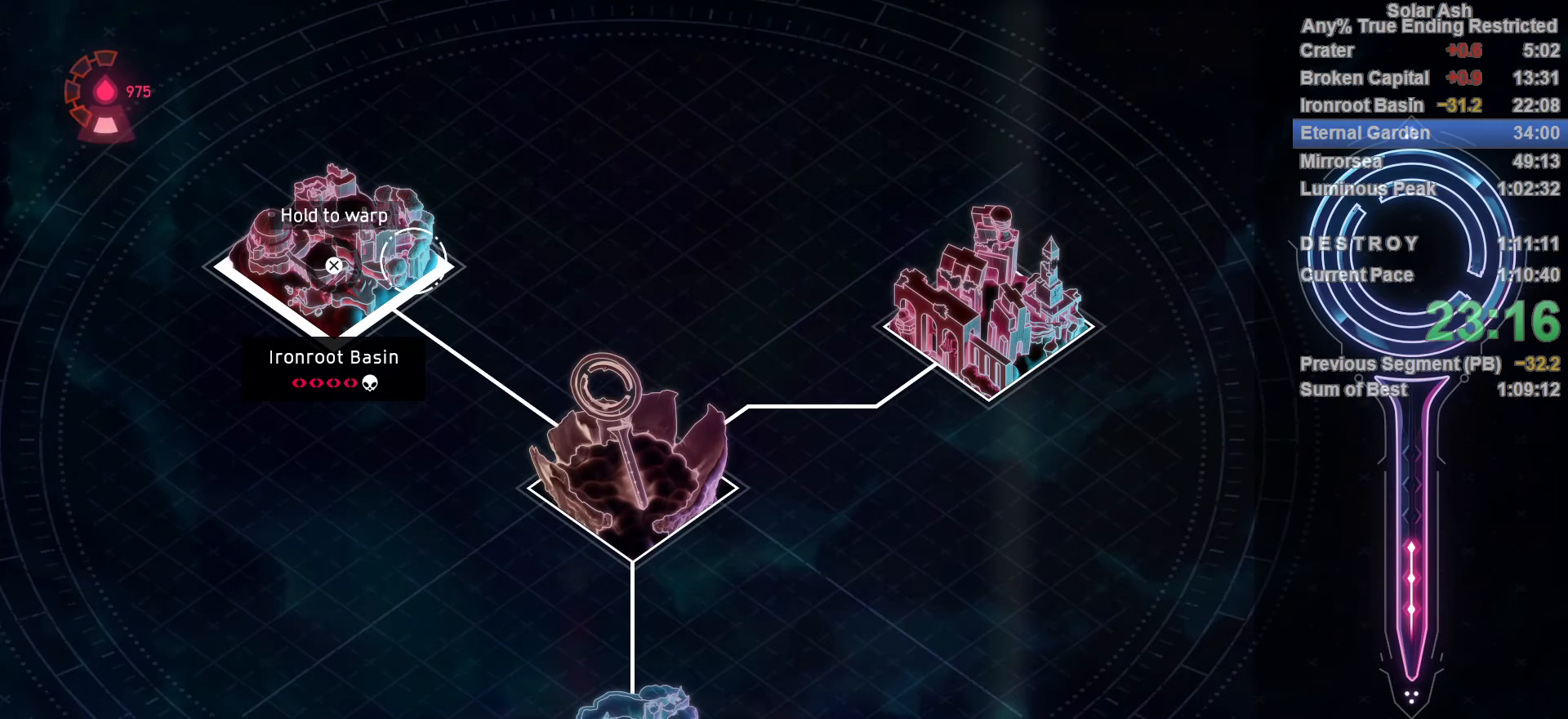
{"buttons": [], "left_stick": "right", "right_stick": "center", "events": []}
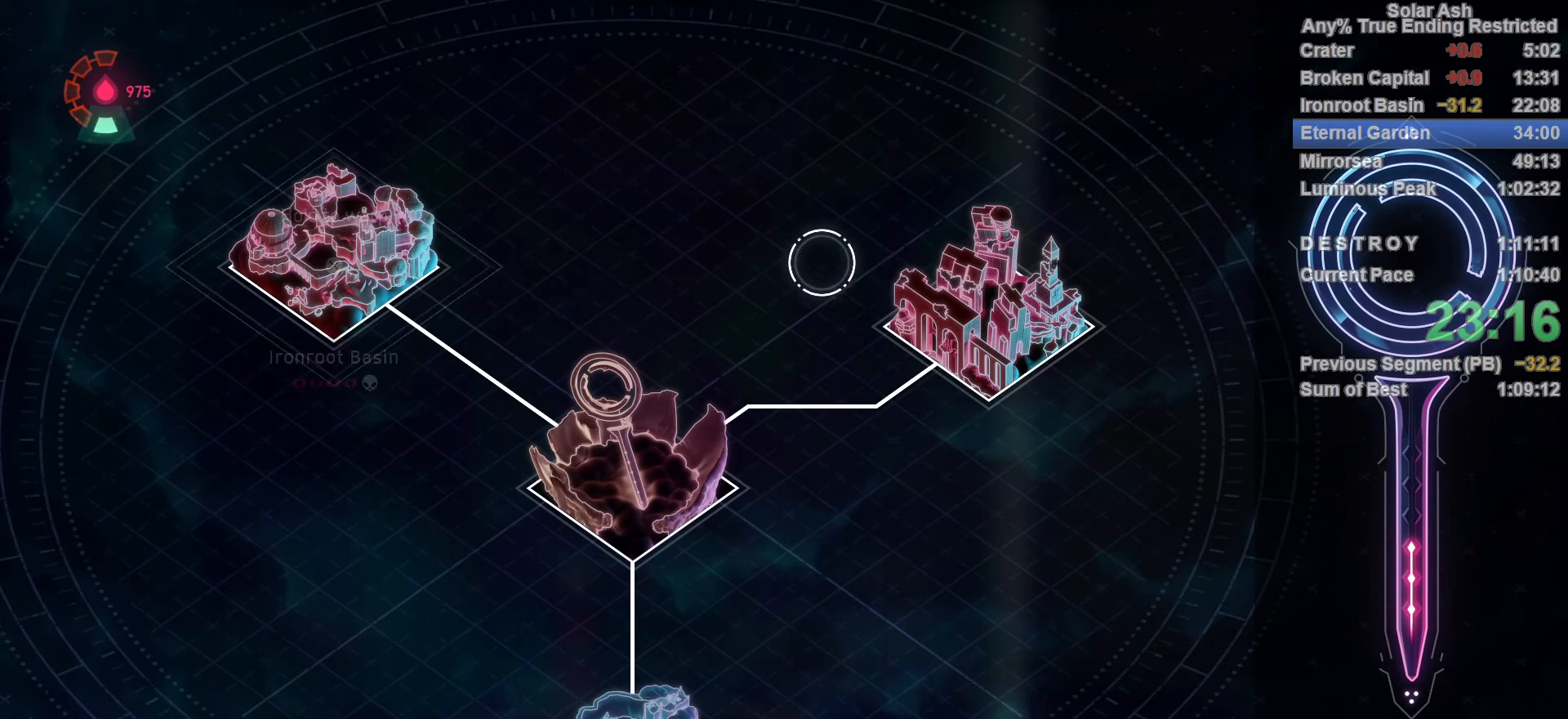
{"buttons": ["CROSS"], "left_stick": "center", "right_stick": "center", "events": [[50, "CROSS", "down"], [117, "left_stick", "center"]]}
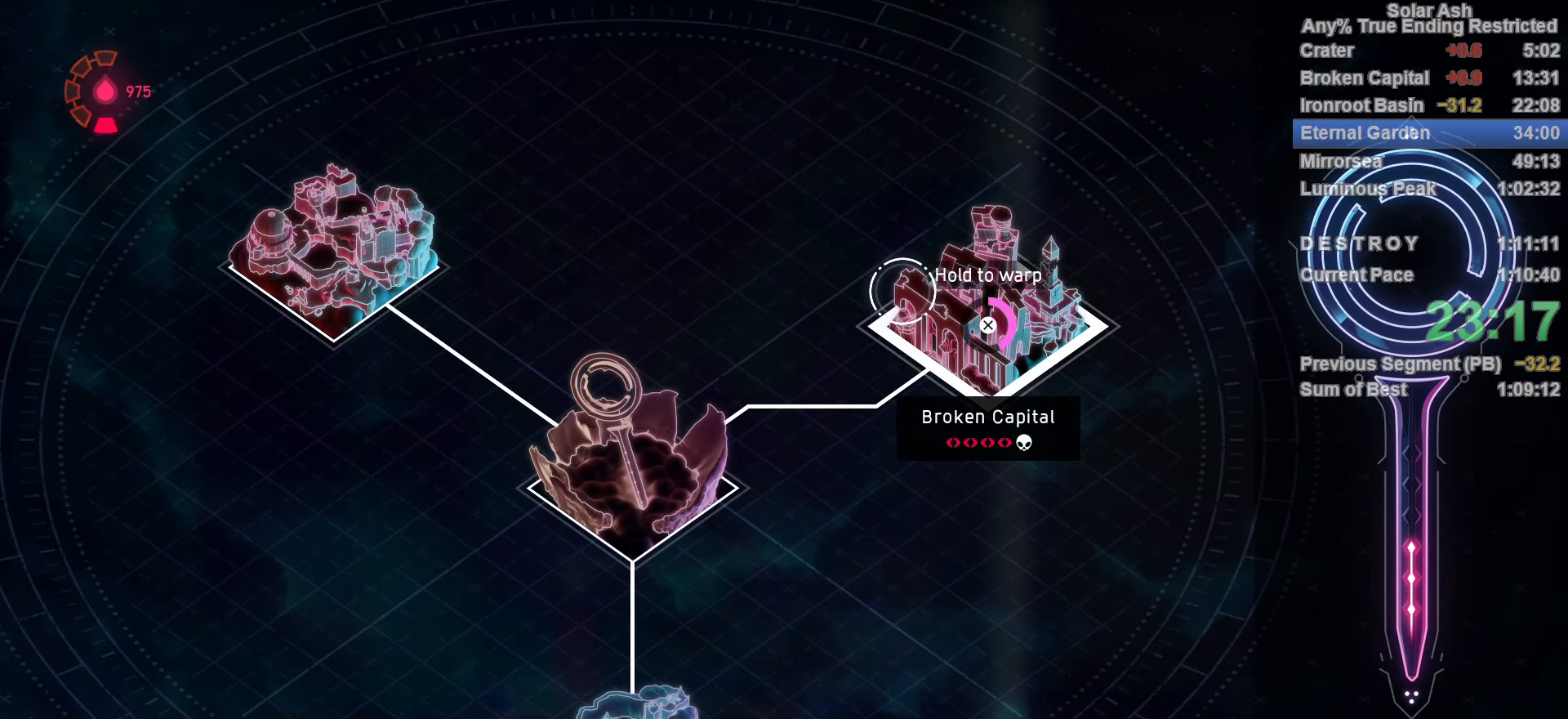
{"buttons": ["CROSS"], "left_stick": "center", "right_stick": "center", "events": []}
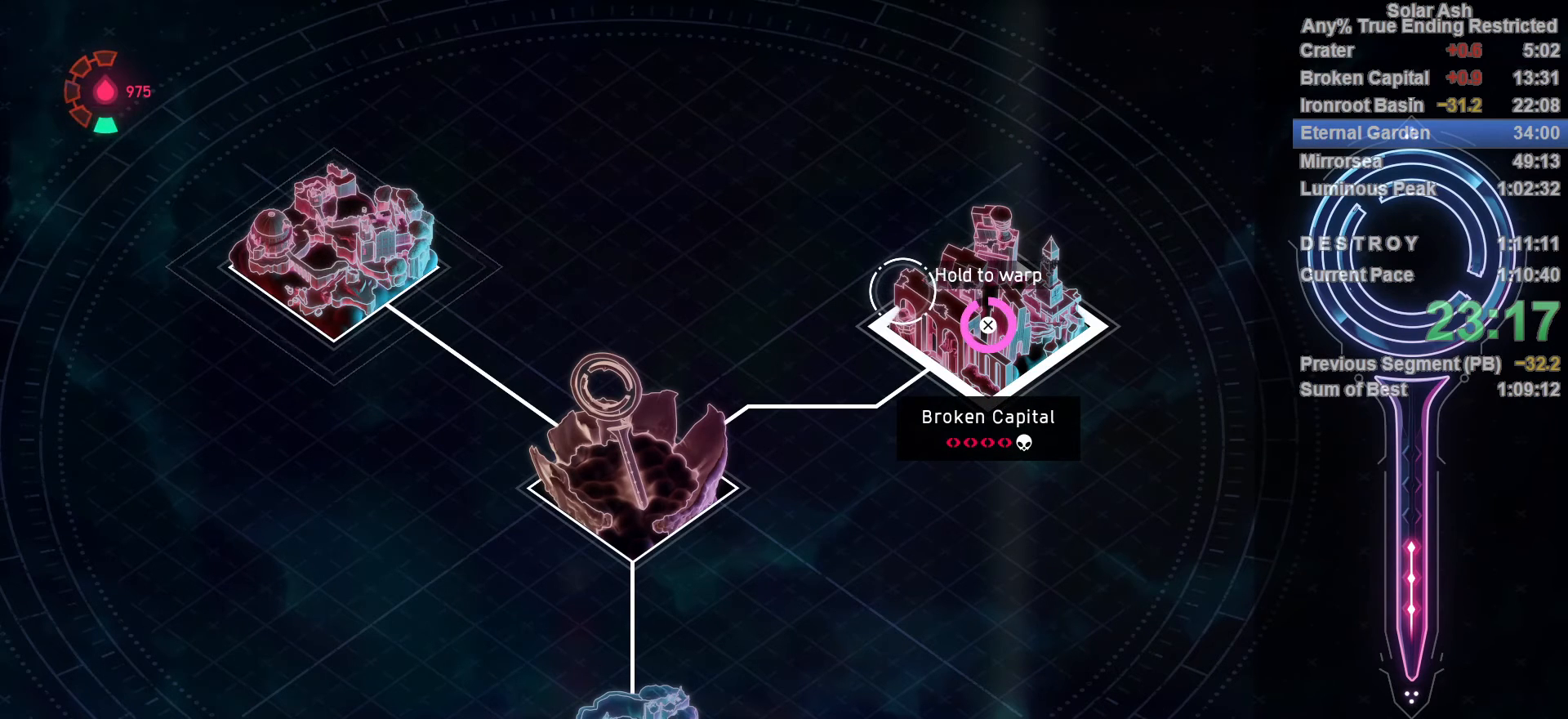
{"buttons": ["CROSS"], "left_stick": "center", "right_stick": "center", "events": []}
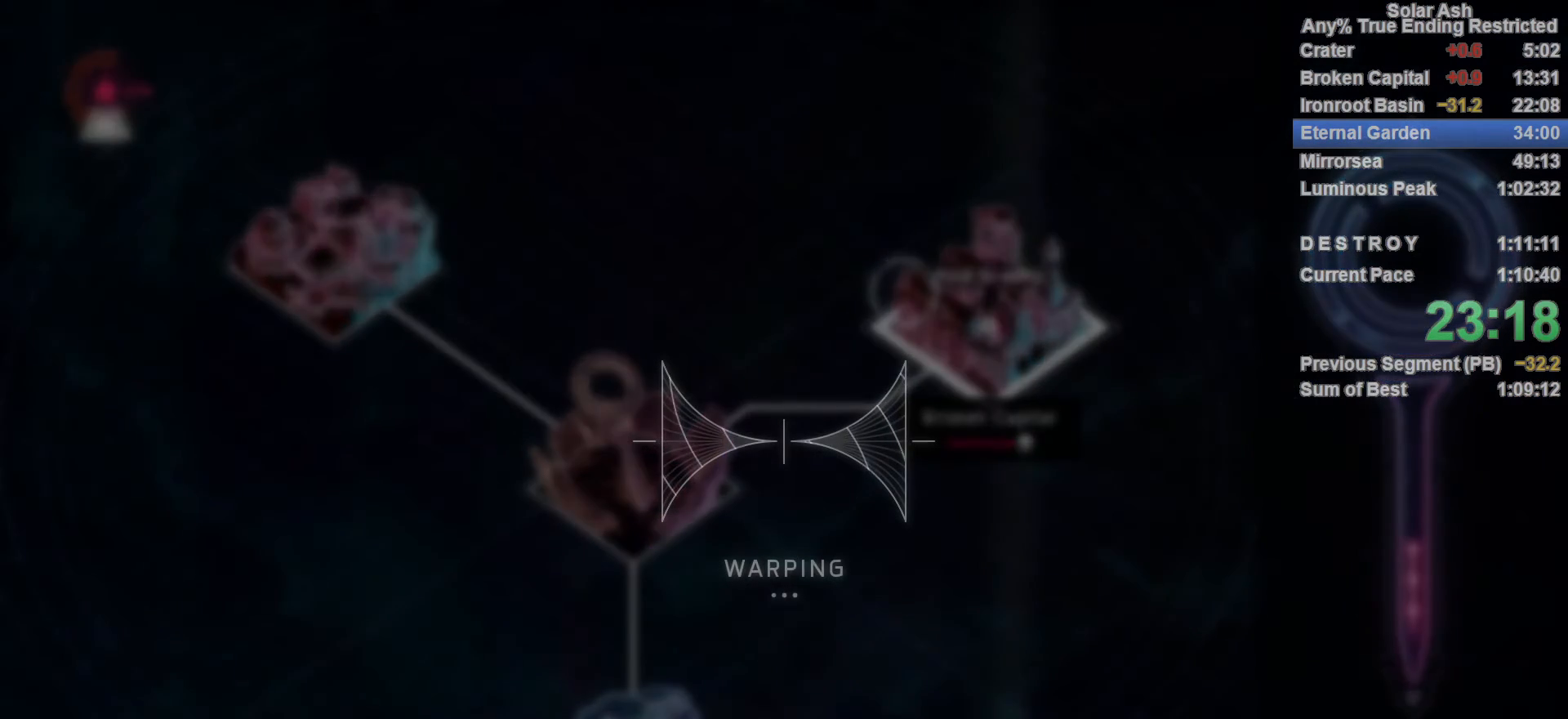
{"buttons": [], "left_stick": "center", "right_stick": "center", "events": [[50, "CROSS", "up"]]}
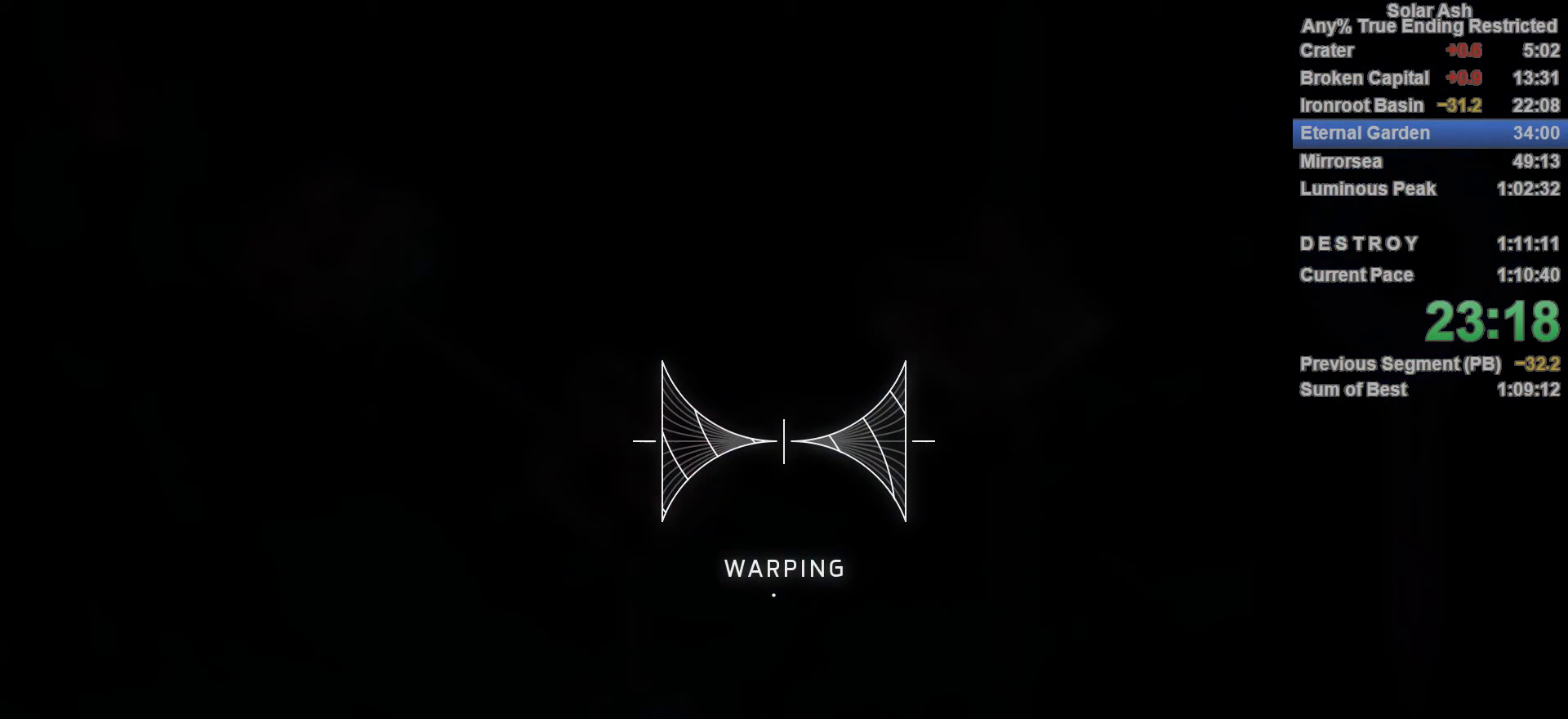
{"buttons": [], "left_stick": "center", "right_stick": "center", "events": []}
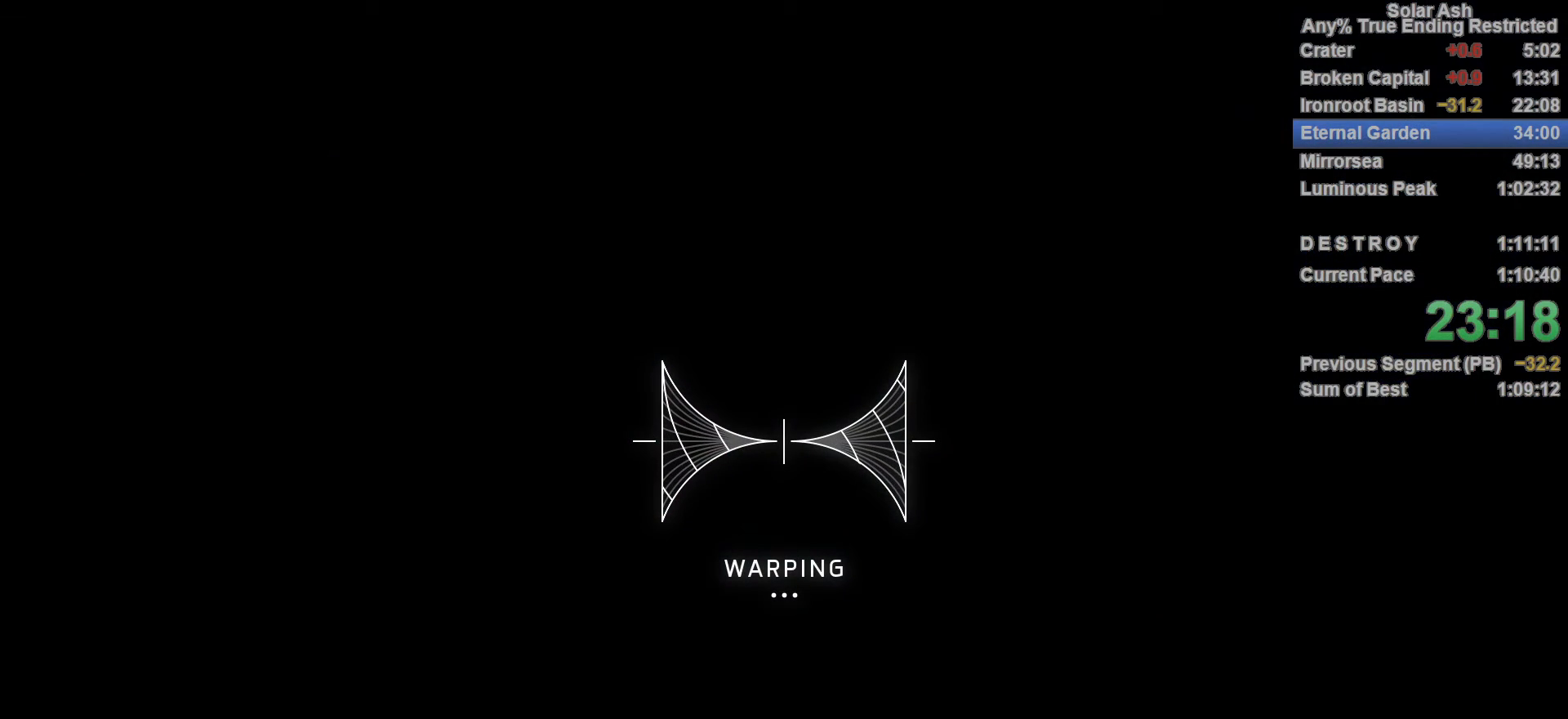
{"buttons": [], "left_stick": "center", "right_stick": "center", "events": []}